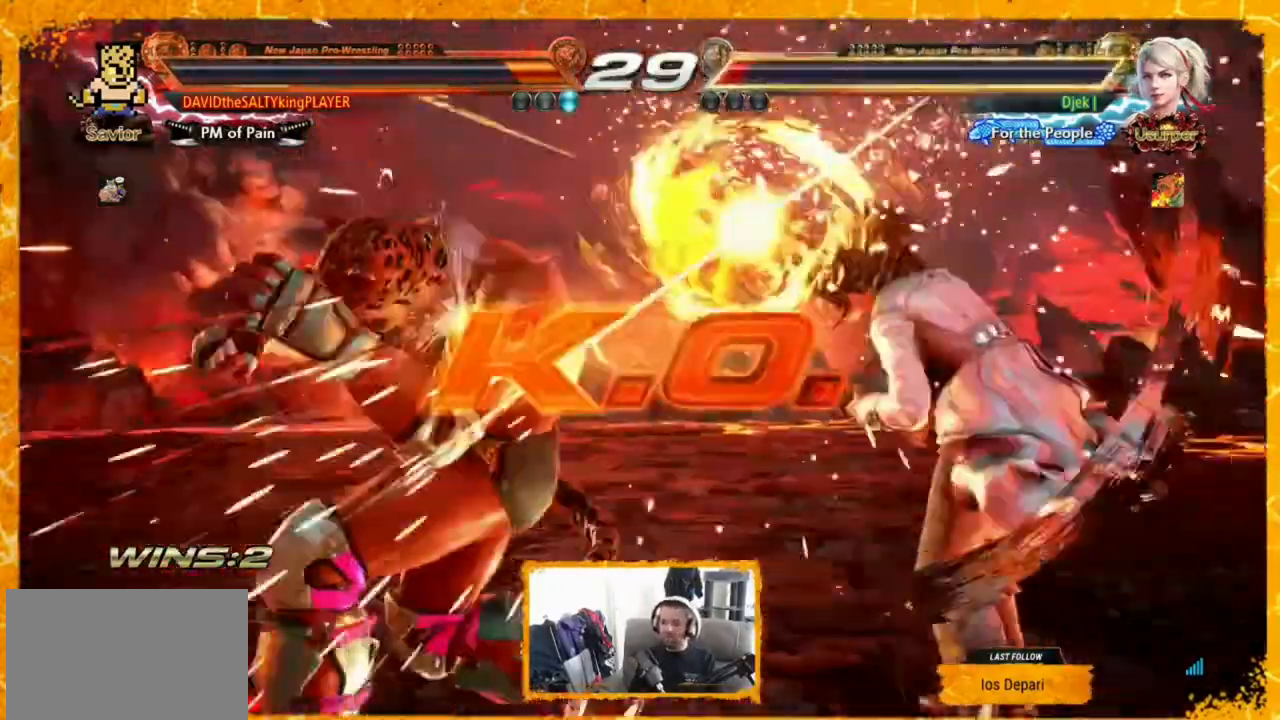
Gameplay with a controller (arcade stick); each line is a JSON object with the inputs held at the frame after it. "events" lists button and stick changes between this image and that frame as [ms after this image, input, new state], when the widget could be followed in between. Not read: DPAD_DOWN L3 R3.
{"buttons": [], "events": [[40, "DPAD_LEFT", "up"]]}
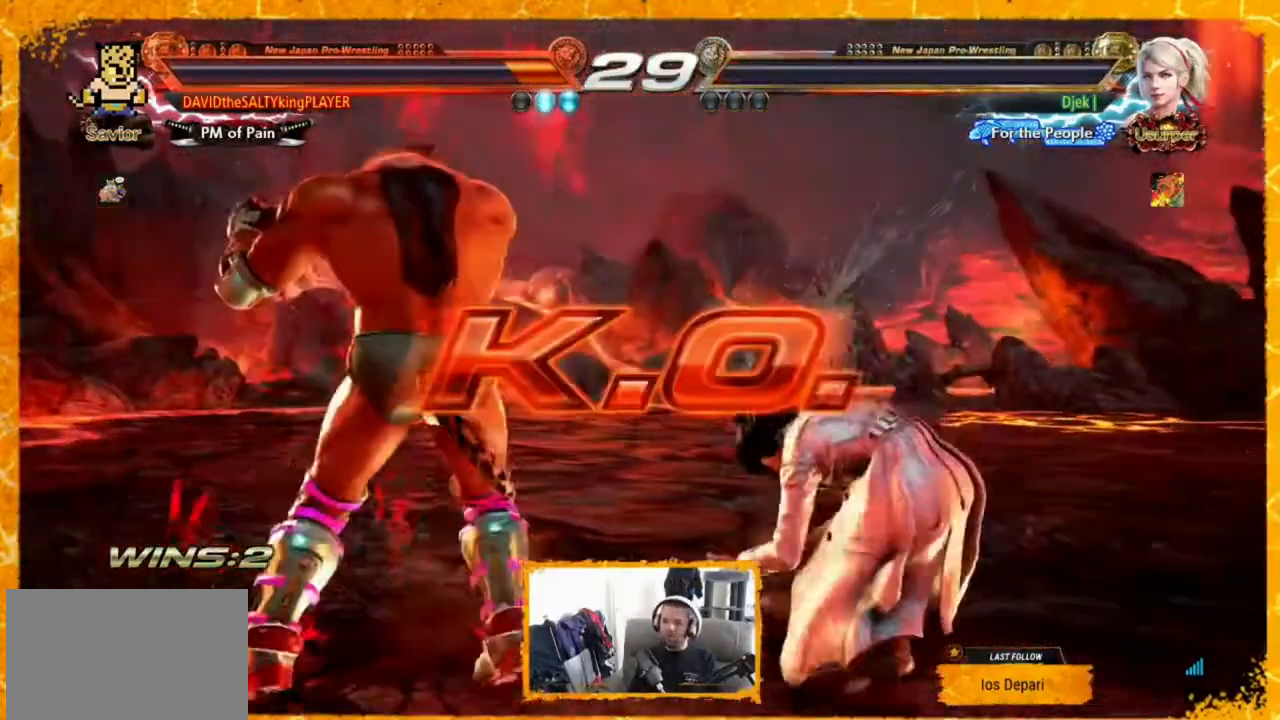
{"buttons": [], "events": []}
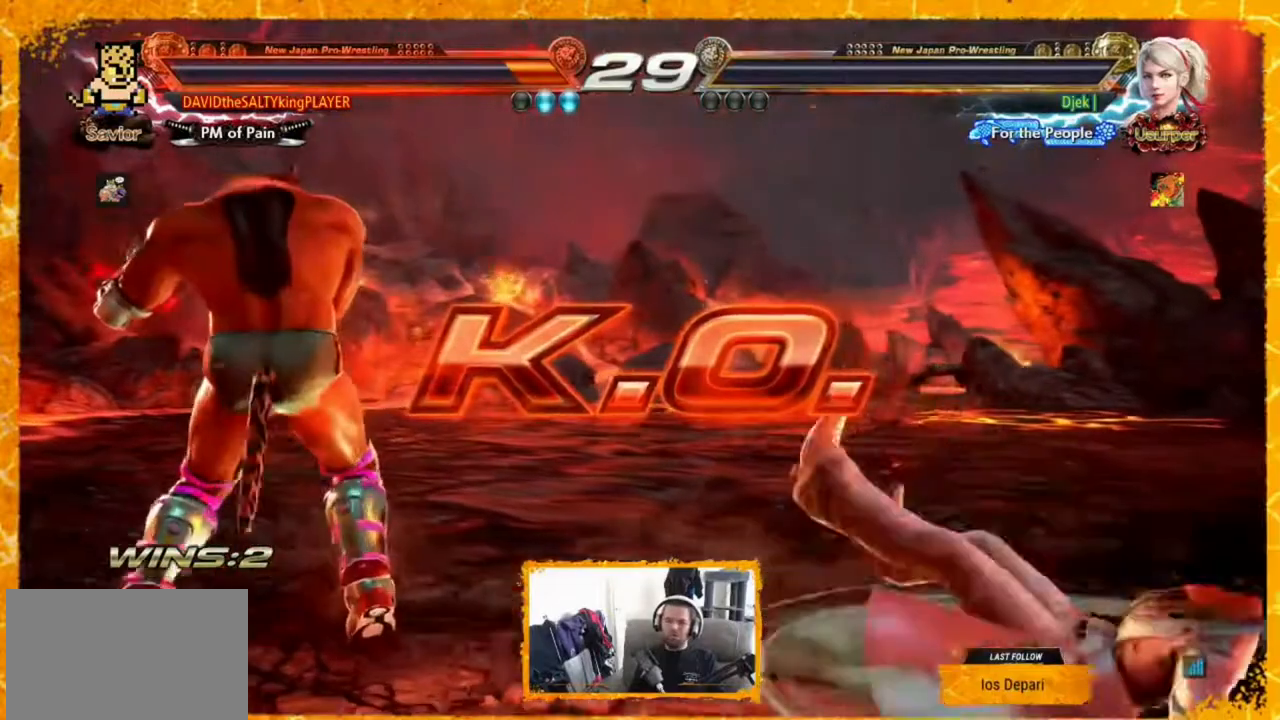
{"buttons": [], "events": []}
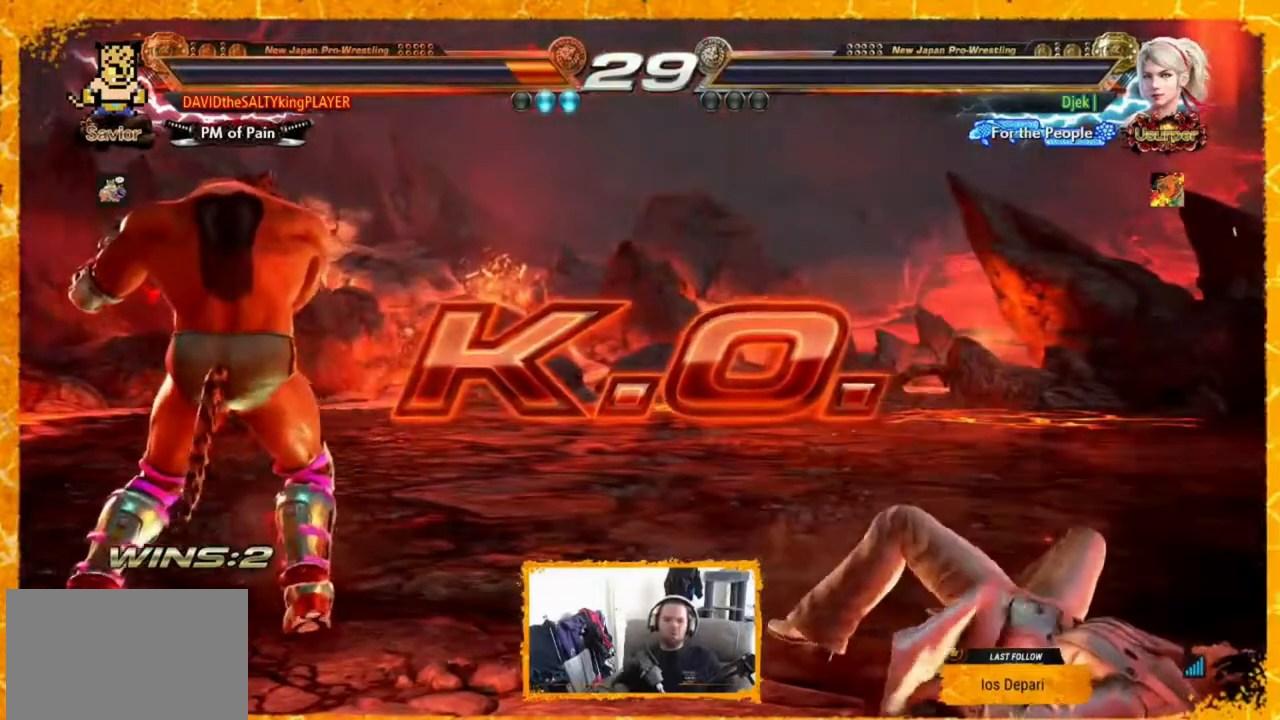
{"buttons": [], "events": []}
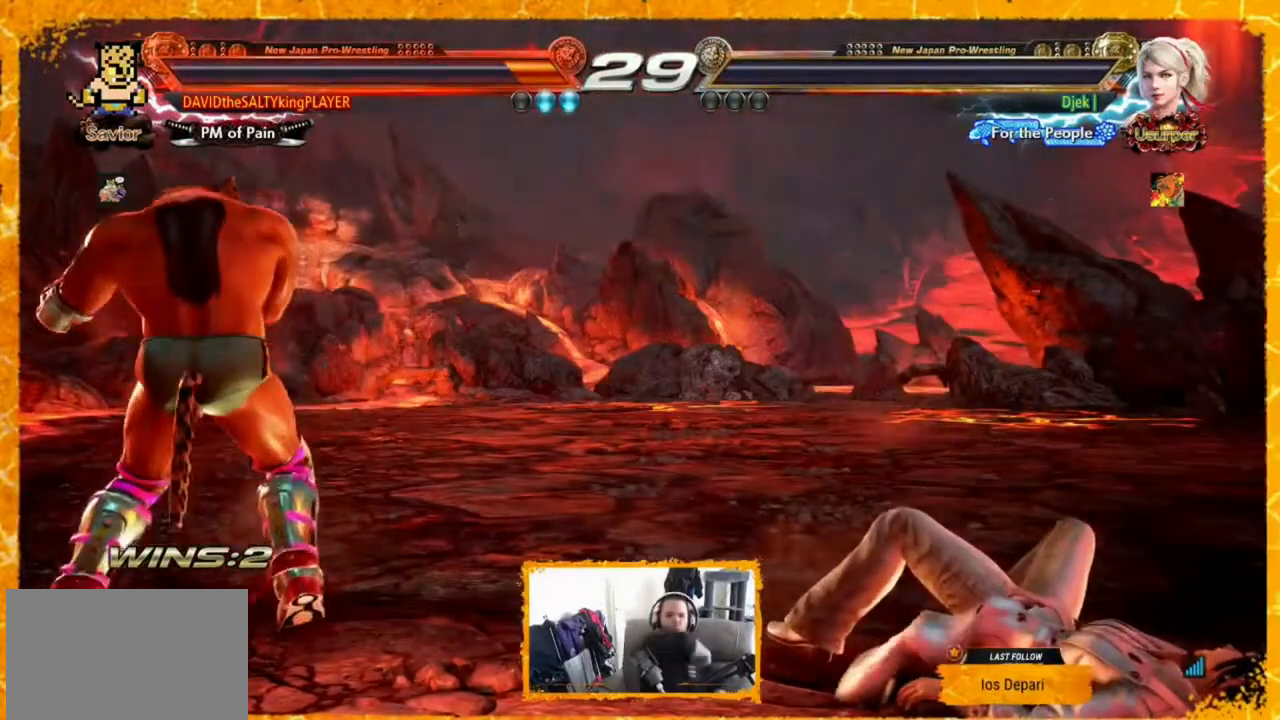
{"buttons": [], "events": []}
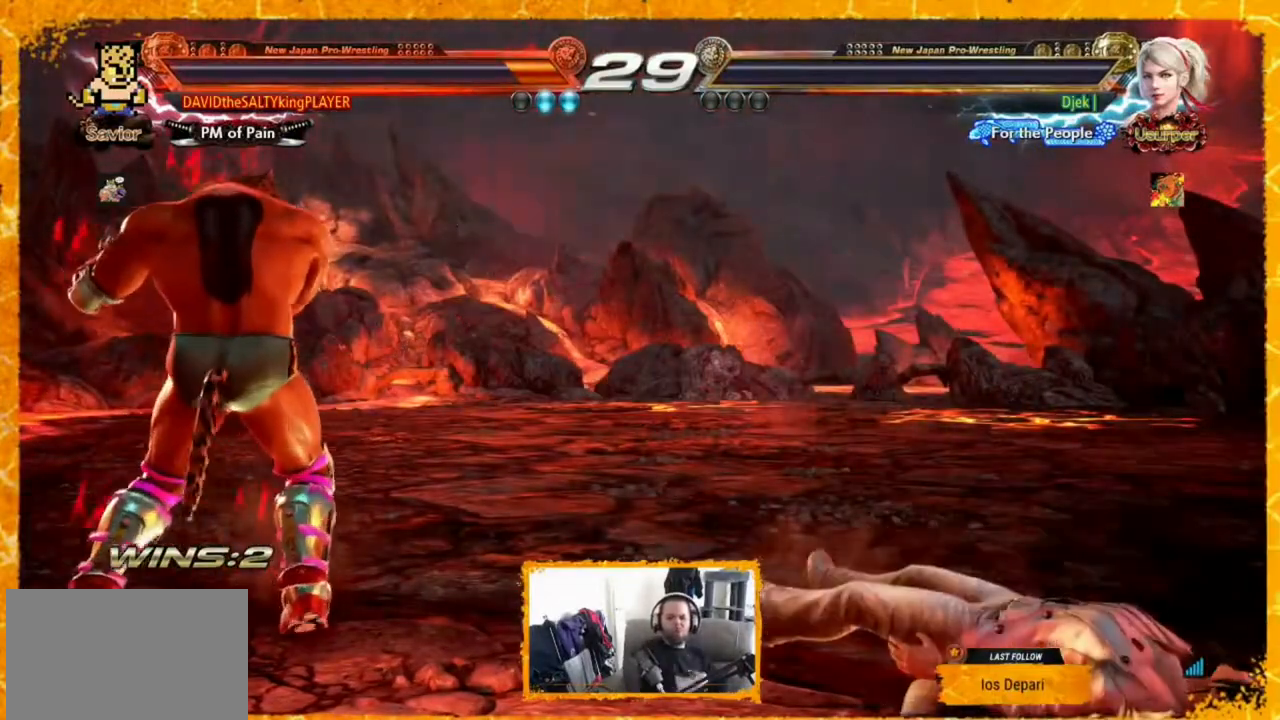
{"buttons": [], "events": []}
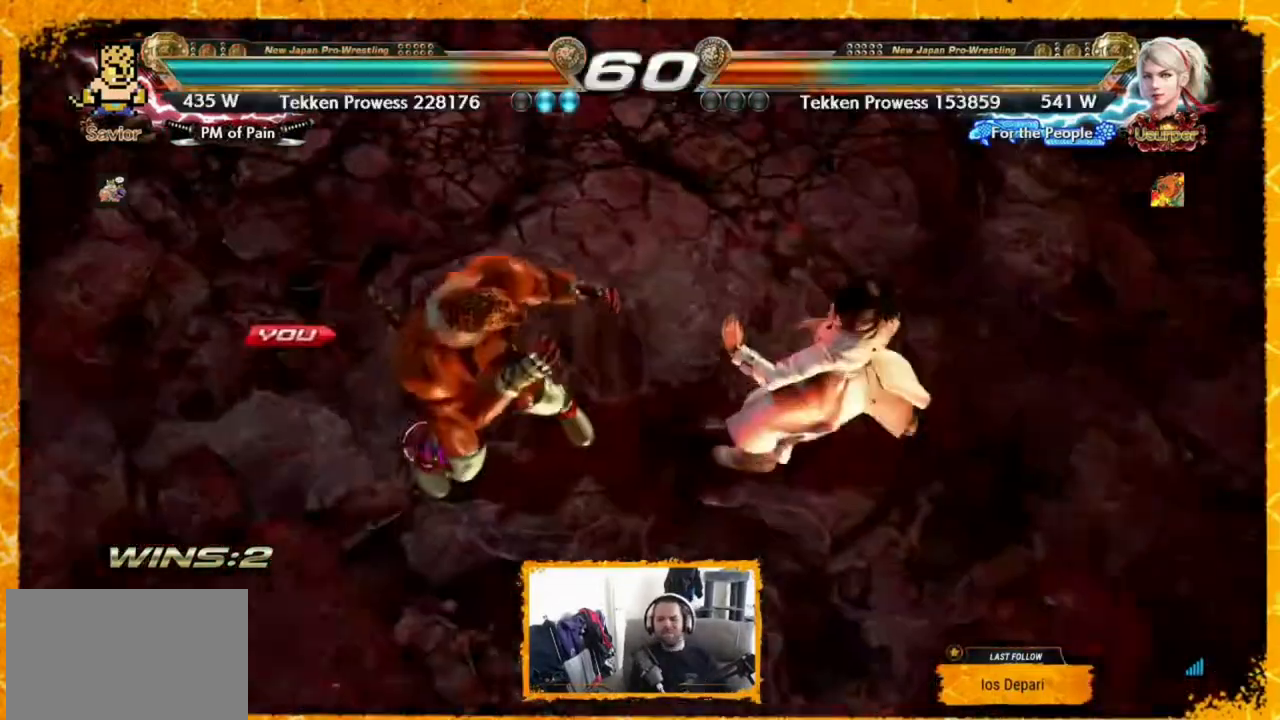
{"buttons": [], "events": []}
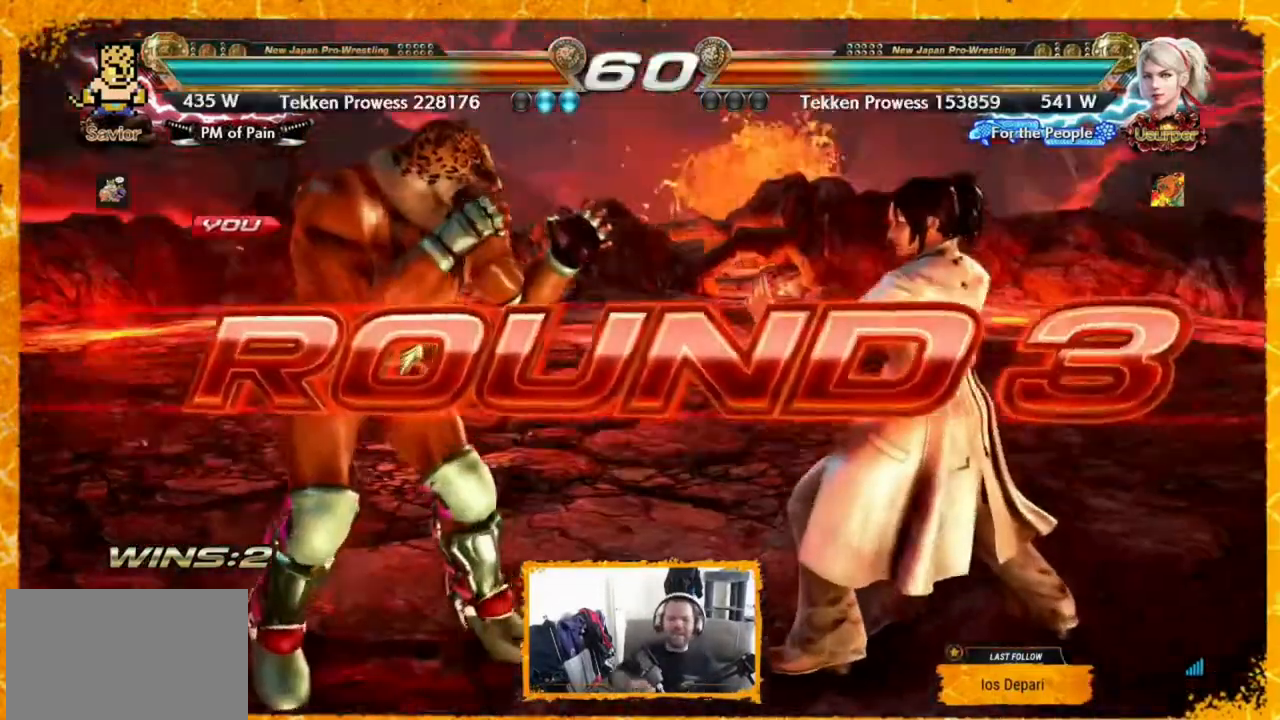
{"buttons": [], "events": []}
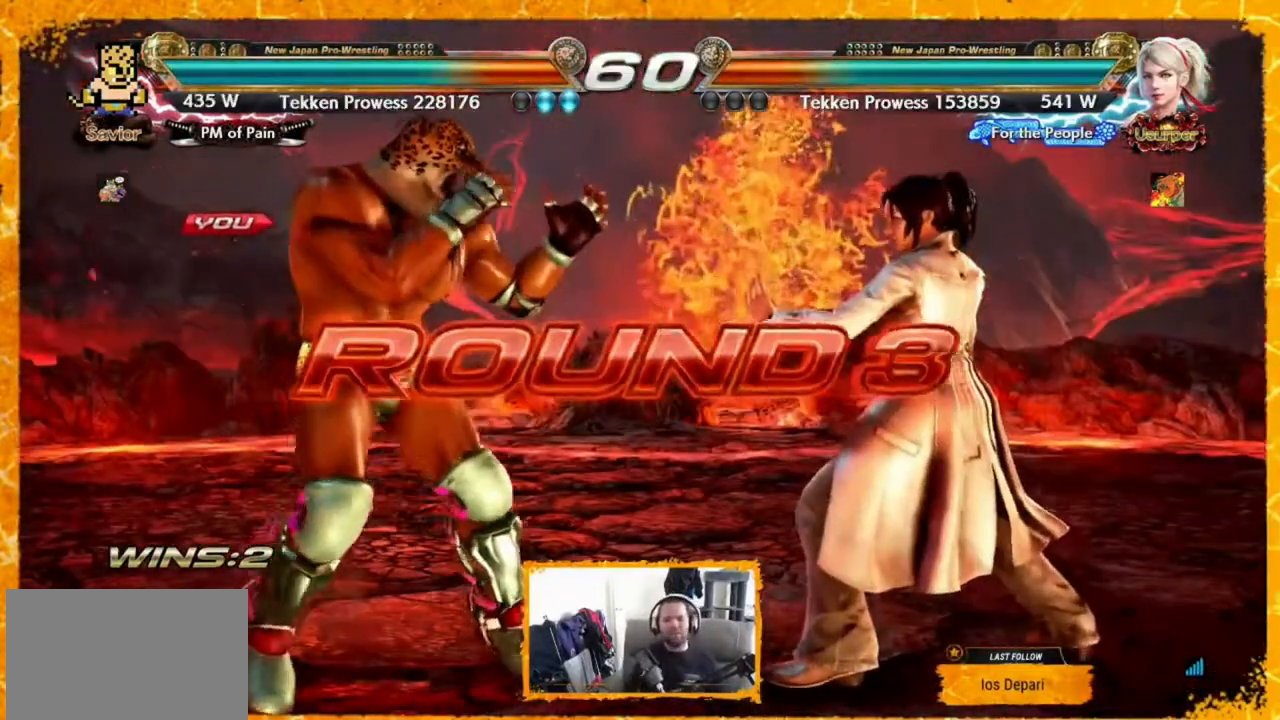
{"buttons": ["DPAD_LEFT"], "events": [[440, "DPAD_LEFT", "down"]]}
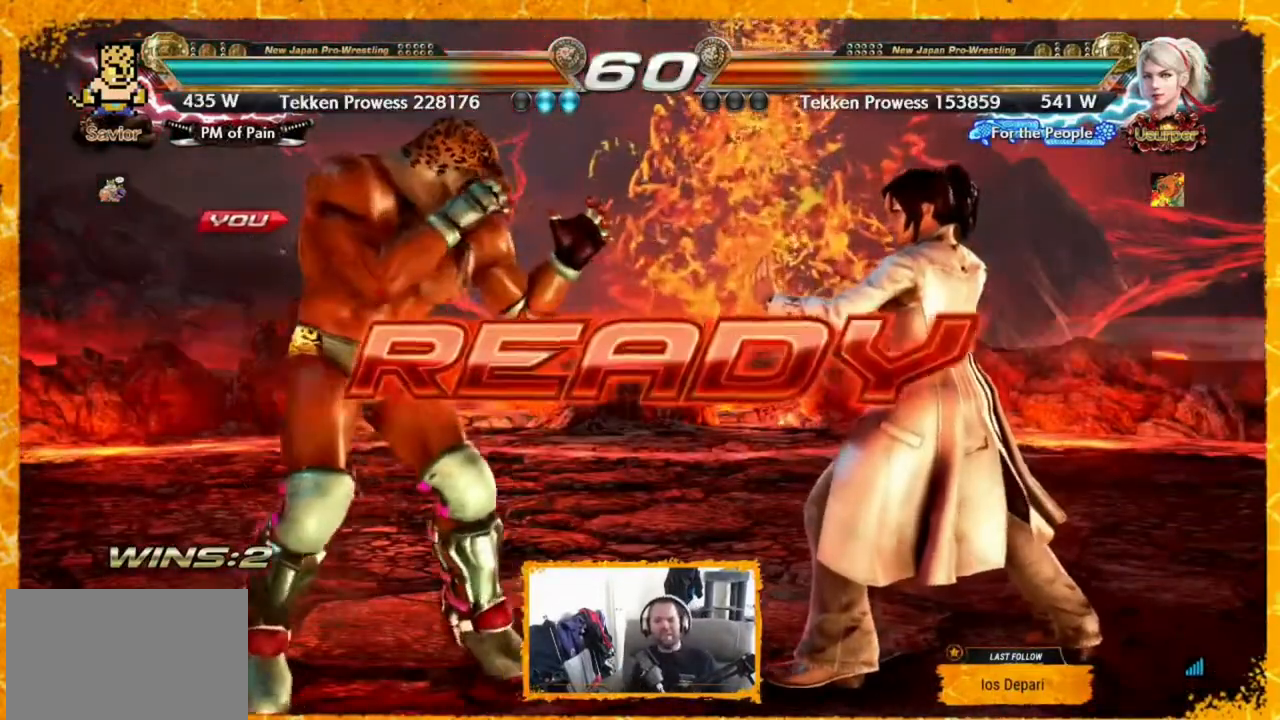
{"buttons": [], "events": [[40, "DPAD_LEFT", "up"], [80, "DPAD_LEFT", "down"], [160, "DPAD_LEFT", "up"], [320, "DPAD_LEFT", "down"], [400, "DPAD_LEFT", "up"], [440, "DPAD_LEFT", "down"], [480, "DPAD_LEFT", "up"]]}
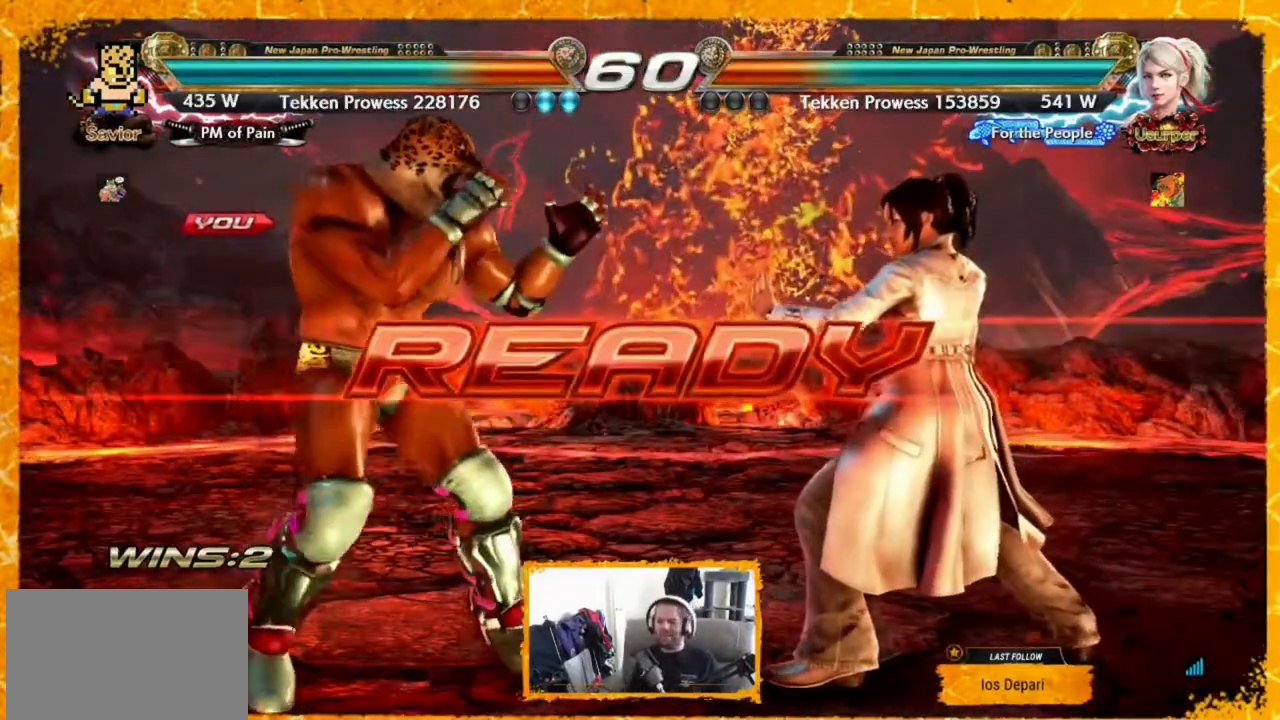
{"buttons": [], "events": [[80, "DPAD_LEFT", "down"], [280, "DPAD_LEFT", "up"], [320, "DPAD_LEFT", "down"], [360, "DPAD_LEFT", "up"], [440, "DPAD_LEFT", "down"], [520, "DPAD_LEFT", "up"]]}
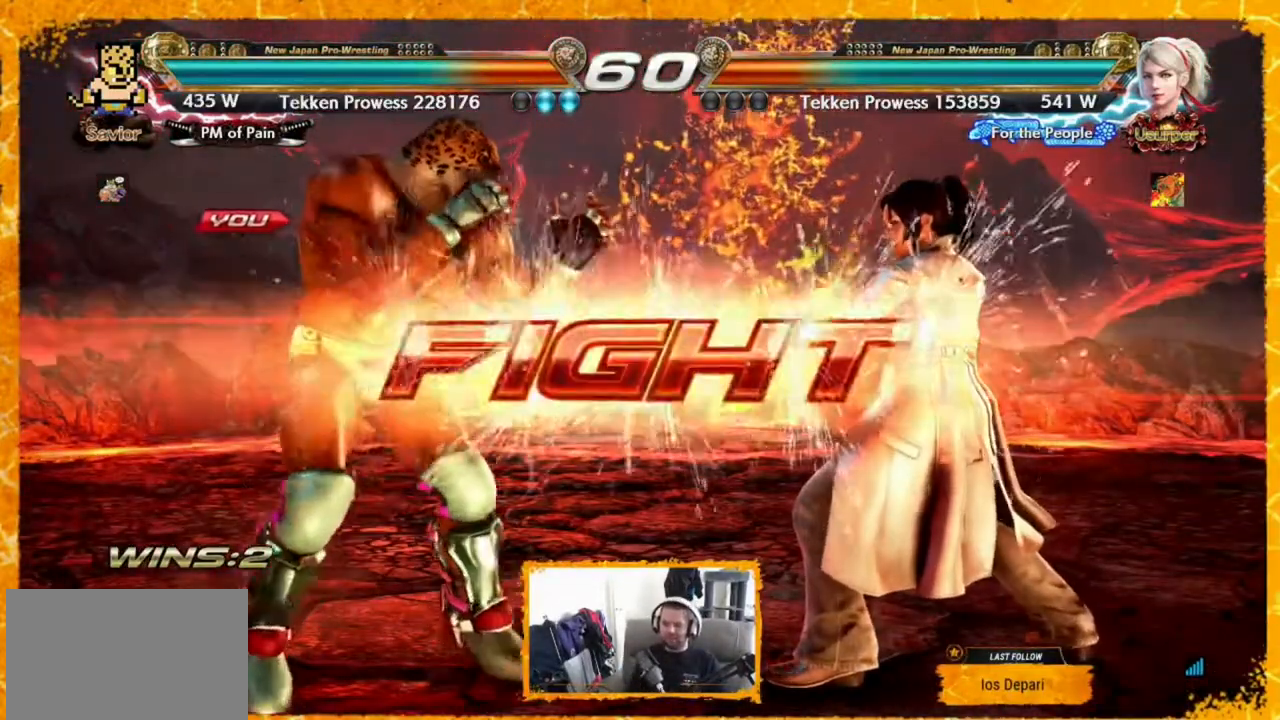
{"buttons": ["DPAD_LEFT"], "events": [[40, "DPAD_LEFT", "down"], [120, "DPAD_LEFT", "up"], [200, "DPAD_LEFT", "down"], [240, "DPAD_LEFT", "up"], [280, "DPAD_LEFT", "down"], [360, "DPAD_LEFT", "up"], [440, "DPAD_LEFT", "down"]]}
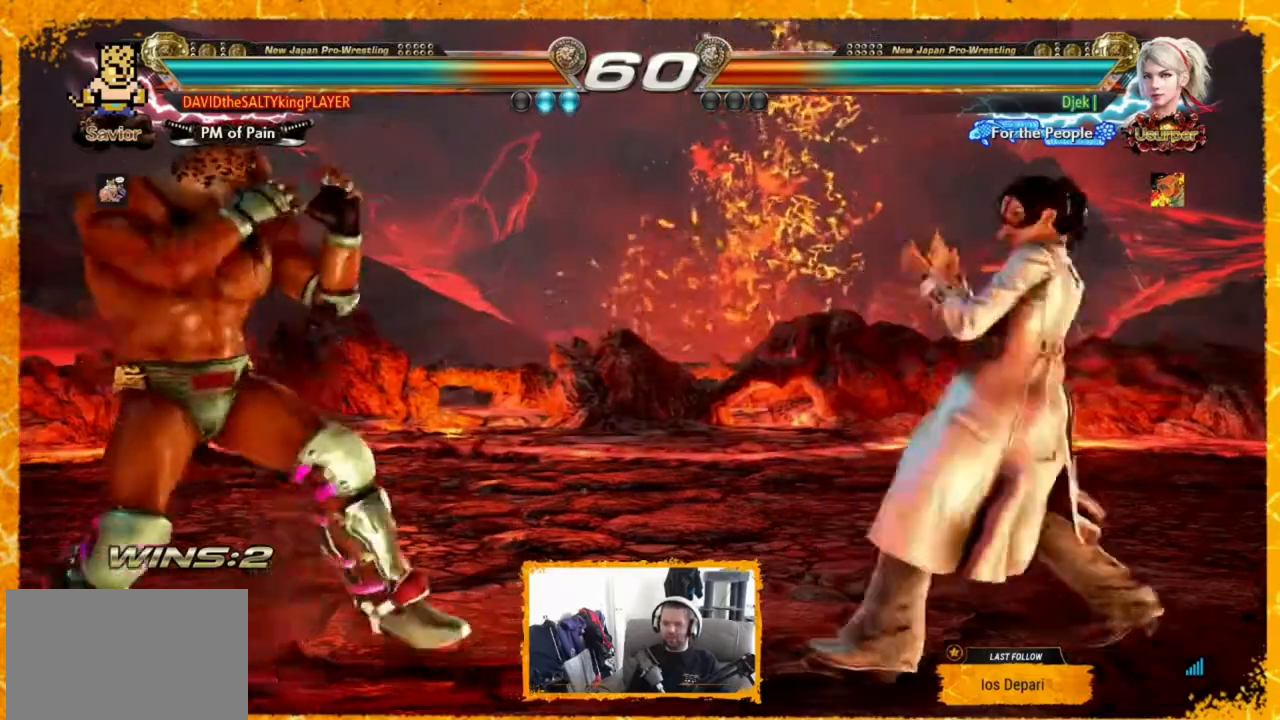
{"buttons": ["DPAD_RIGHT"], "events": [[80, "DPAD_LEFT", "up"], [320, "DPAD_LEFT", "down"], [440, "DPAD_LEFT", "up"], [480, "DPAD_RIGHT", "down"]]}
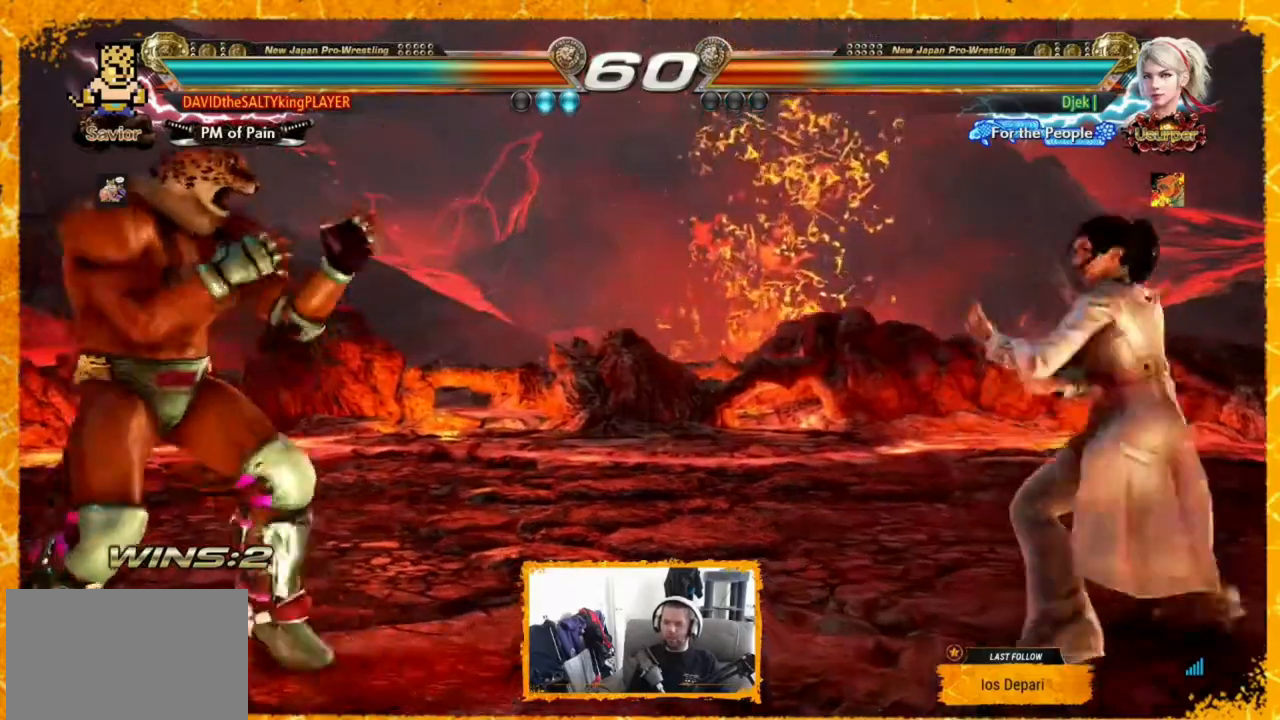
{"buttons": ["DPAD_LEFT"], "events": [[40, "DPAD_RIGHT", "up"], [80, "DPAD_RIGHT", "down"], [160, "DPAD_RIGHT", "up"], [360, "DPAD_LEFT", "down"], [440, "DPAD_LEFT", "up"], [480, "DPAD_LEFT", "down"]]}
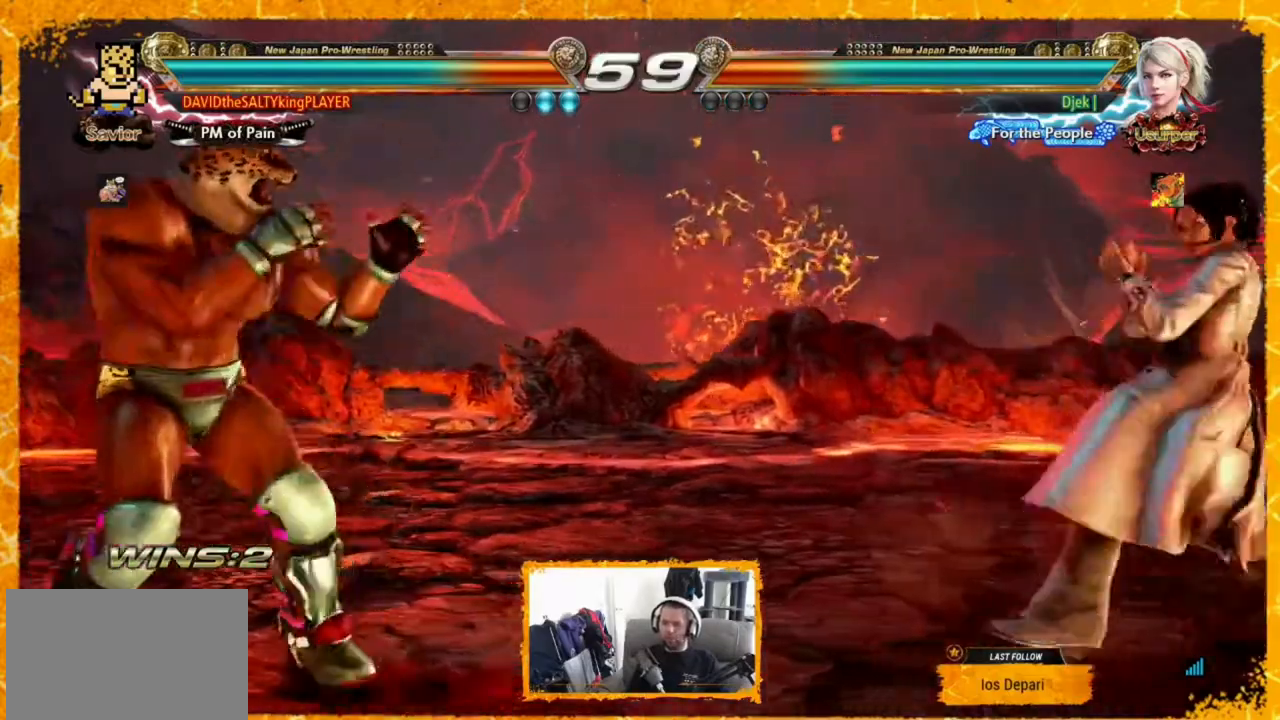
{"buttons": [], "events": [[80, "DPAD_LEFT", "up"], [160, "DPAD_RIGHT", "down"], [280, "DPAD_RIGHT", "up"], [360, "DPAD_RIGHT", "down"], [400, "DPAD_RIGHT", "up"]]}
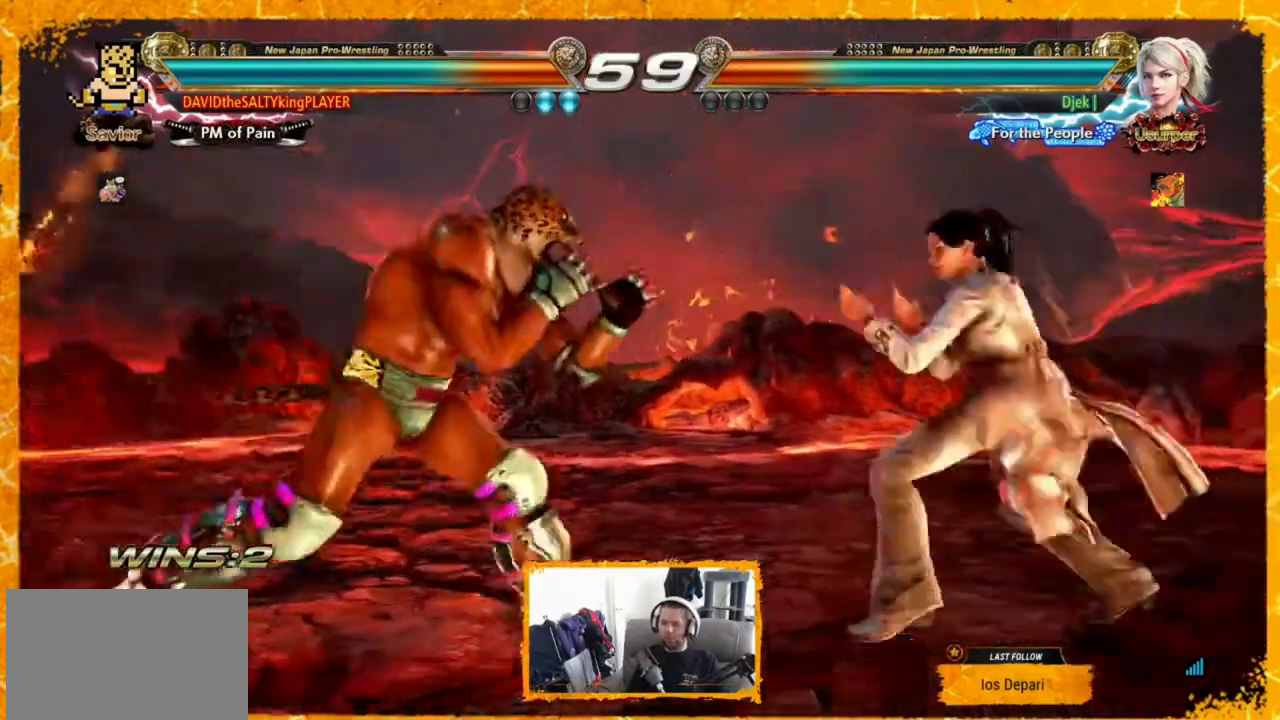
{"buttons": [], "events": [[40, "DPAD_LEFT", "down"], [120, "DPAD_LEFT", "up"], [200, "DPAD_LEFT", "down"], [240, "DPAD_LEFT", "up"], [360, "DPAD_LEFT", "down"], [440, "DPAD_LEFT", "up"]]}
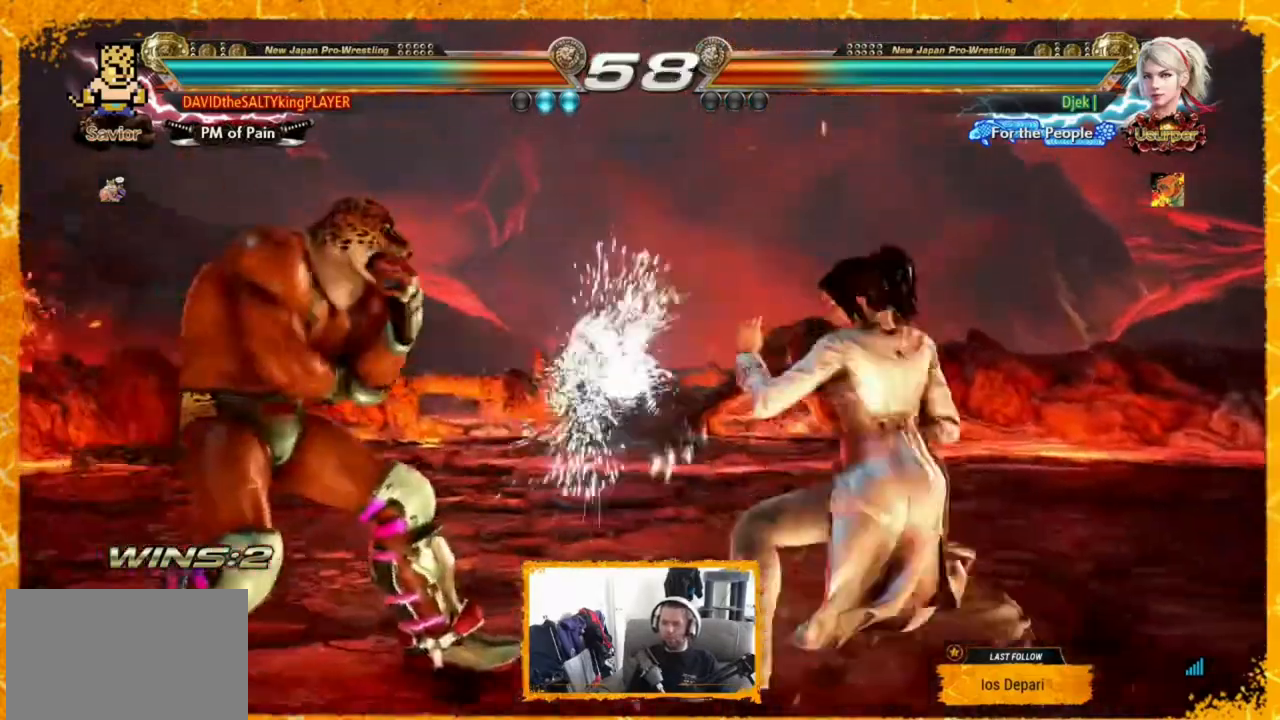
{"buttons": [], "events": [[160, "SQUARE", "down"], [200, "TRIANGLE", "down"], [240, "SQUARE", "up"], [360, "TRIANGLE", "up"]]}
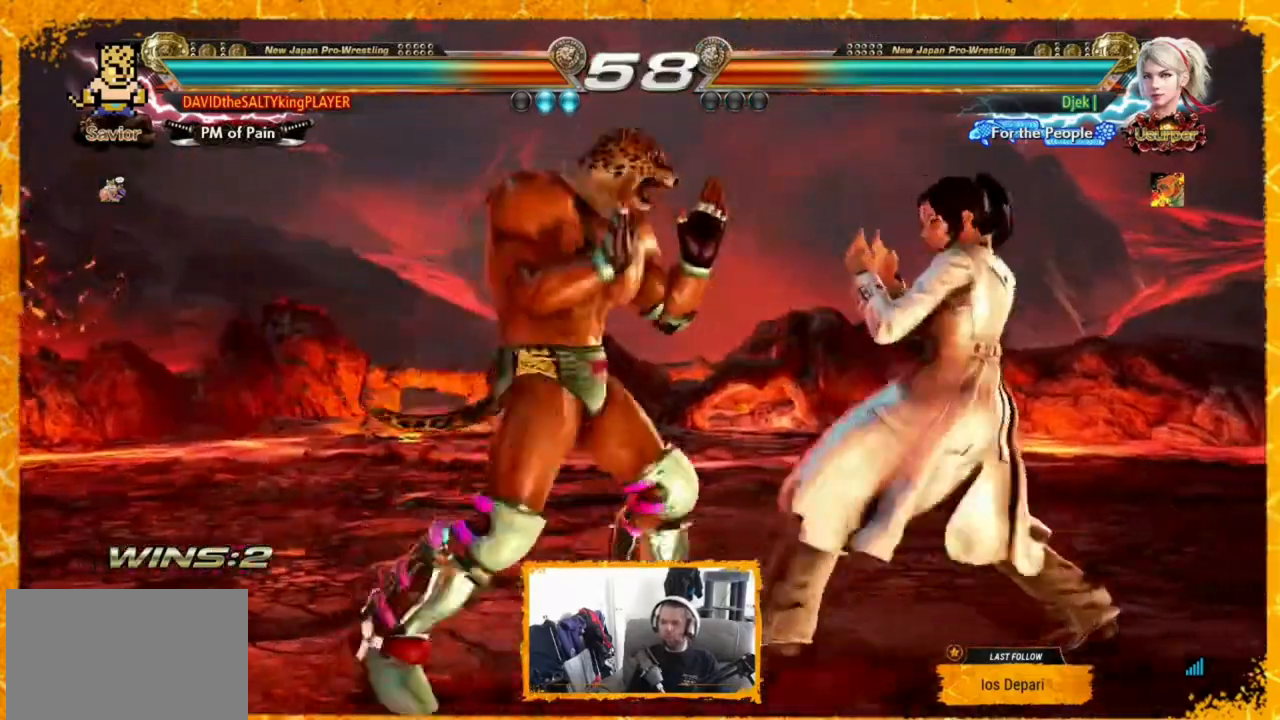
{"buttons": [], "events": [[40, "DPAD_LEFT", "down"], [160, "DPAD_LEFT", "up"], [240, "DPAD_LEFT", "down"], [320, "DPAD_LEFT", "up"]]}
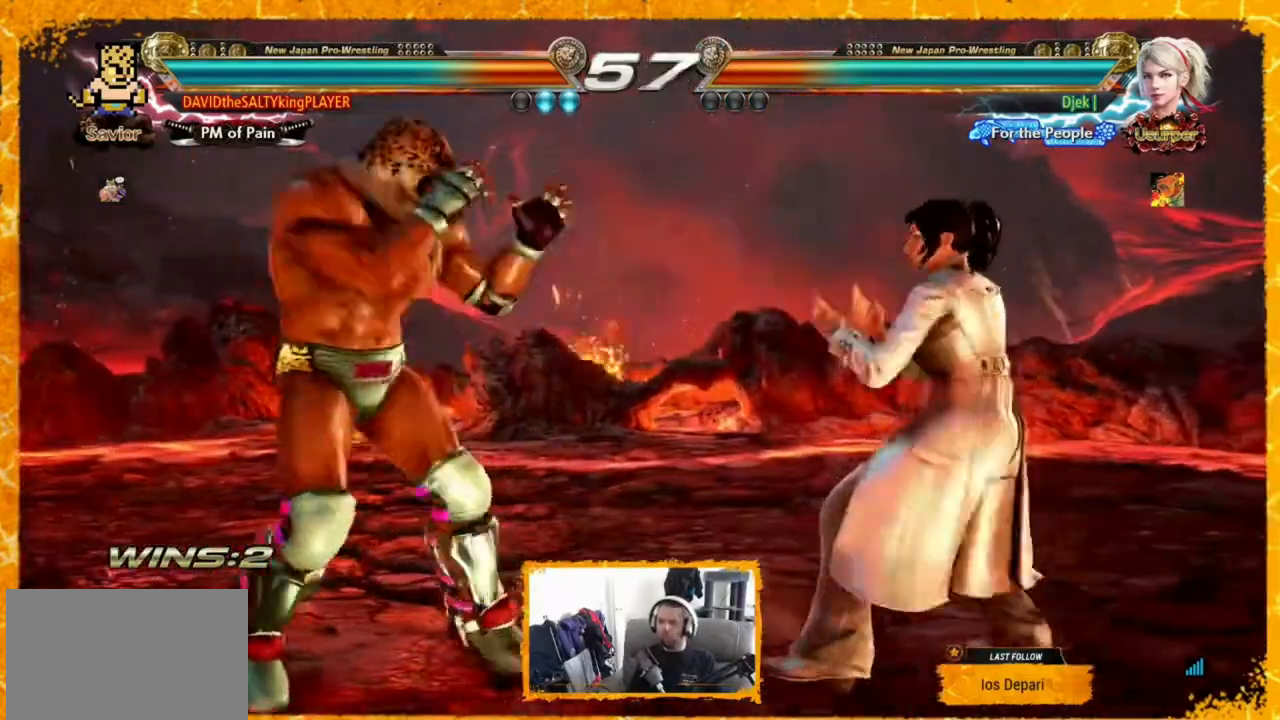
{"buttons": [], "events": [[40, "DPAD_UP", "down"], [120, "DPAD_UP", "up"], [280, "TRIANGLE", "down"], [440, "TRIANGLE", "up"]]}
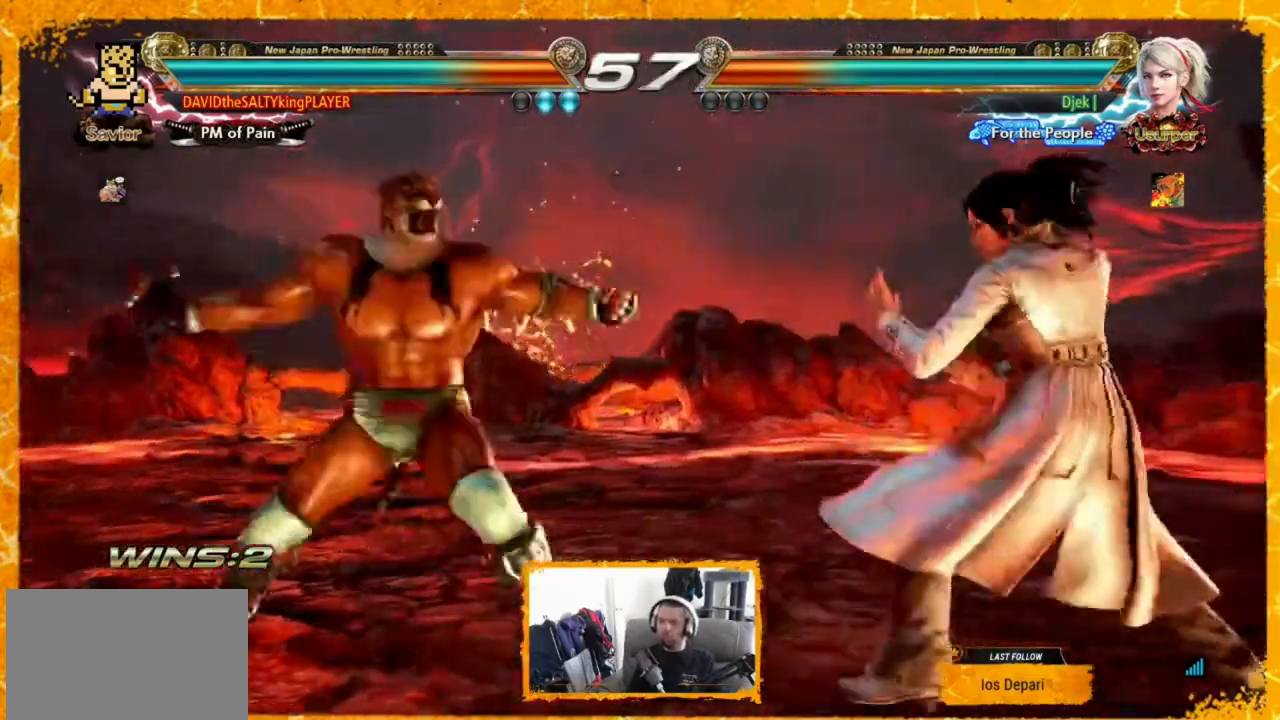
{"buttons": ["DPAD_LEFT"], "events": [[320, "DPAD_LEFT", "down"]]}
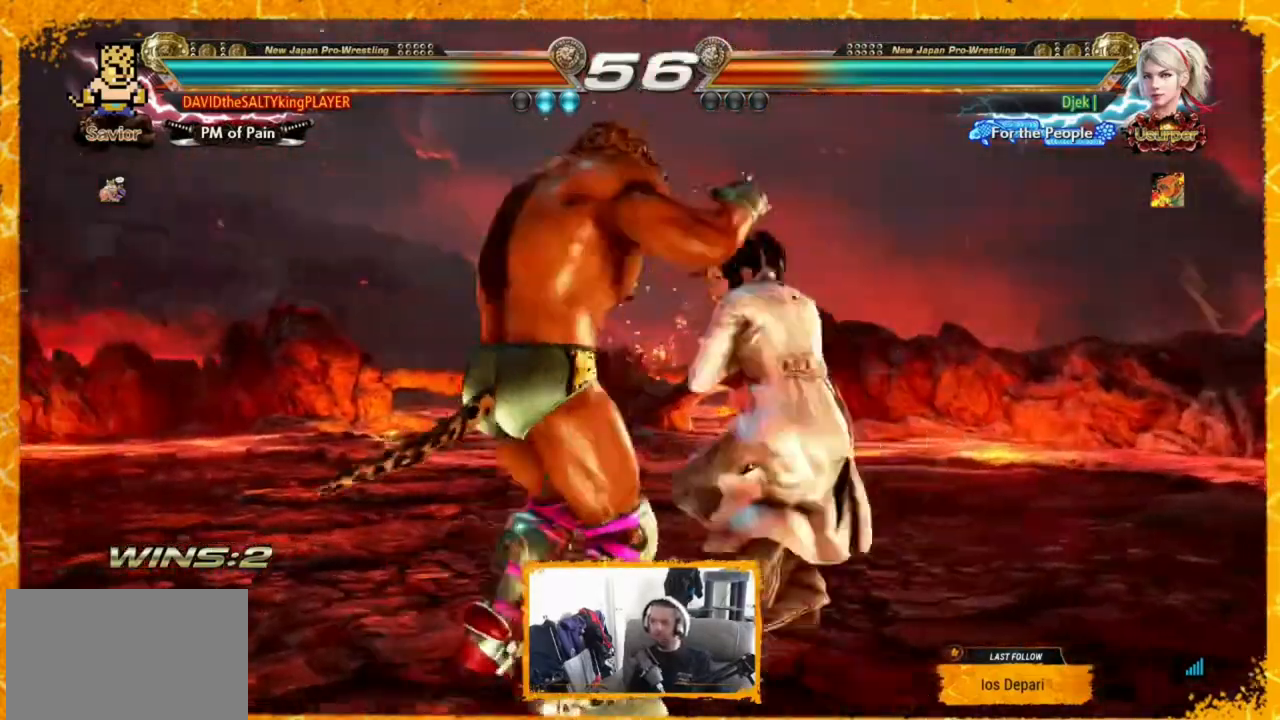
{"buttons": ["DPAD_LEFT"], "events": []}
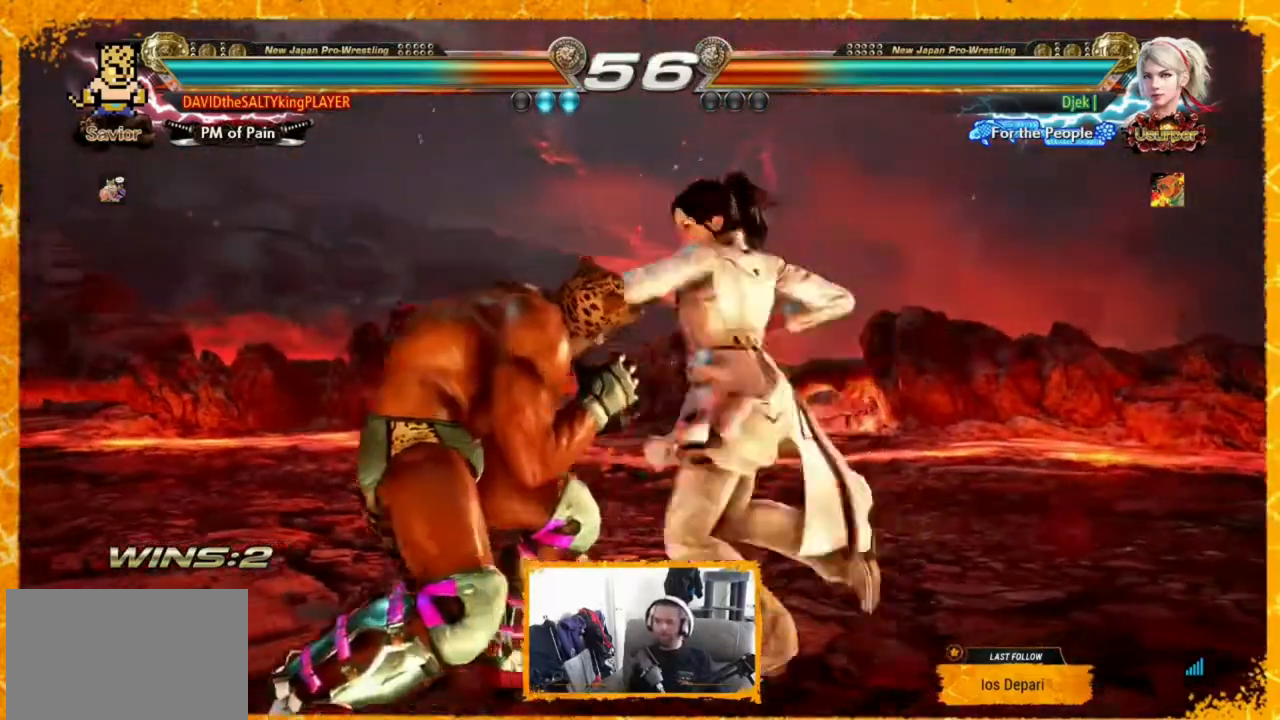
{"buttons": ["SQUARE", "TRIANGLE"], "events": [[280, "DPAD_LEFT", "up"], [400, "SQUARE", "down"], [480, "TRIANGLE", "down"]]}
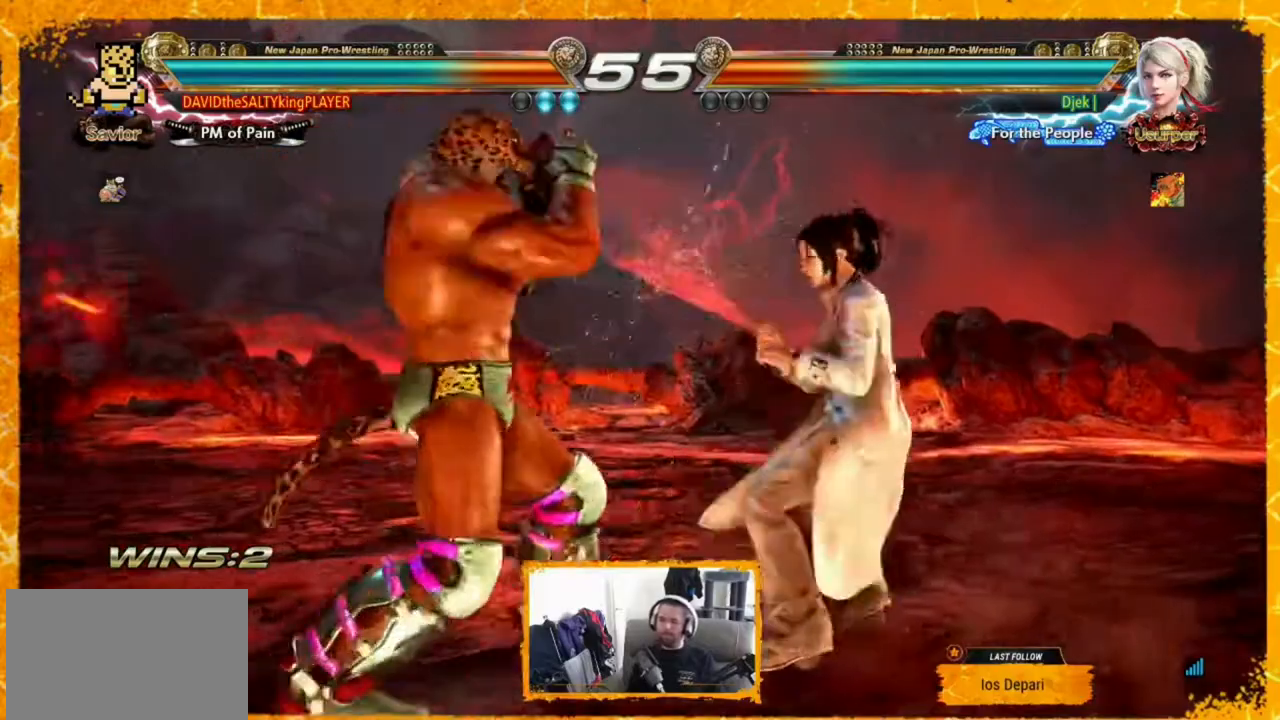
{"buttons": ["DPAD_LEFT"], "events": [[40, "SQUARE", "up"], [160, "TRIANGLE", "up"], [440, "DPAD_LEFT", "down"]]}
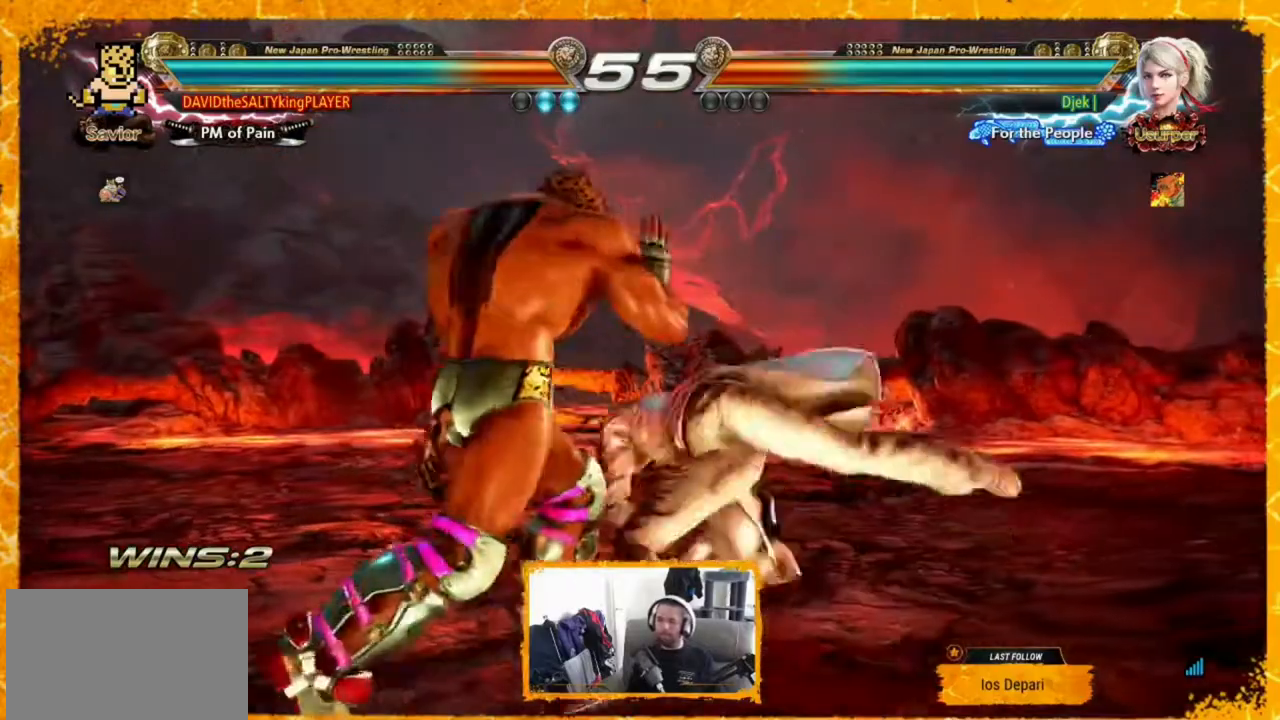
{"buttons": ["DPAD_LEFT"], "events": [[40, "DPAD_LEFT", "up"], [80, "DPAD_LEFT", "down"]]}